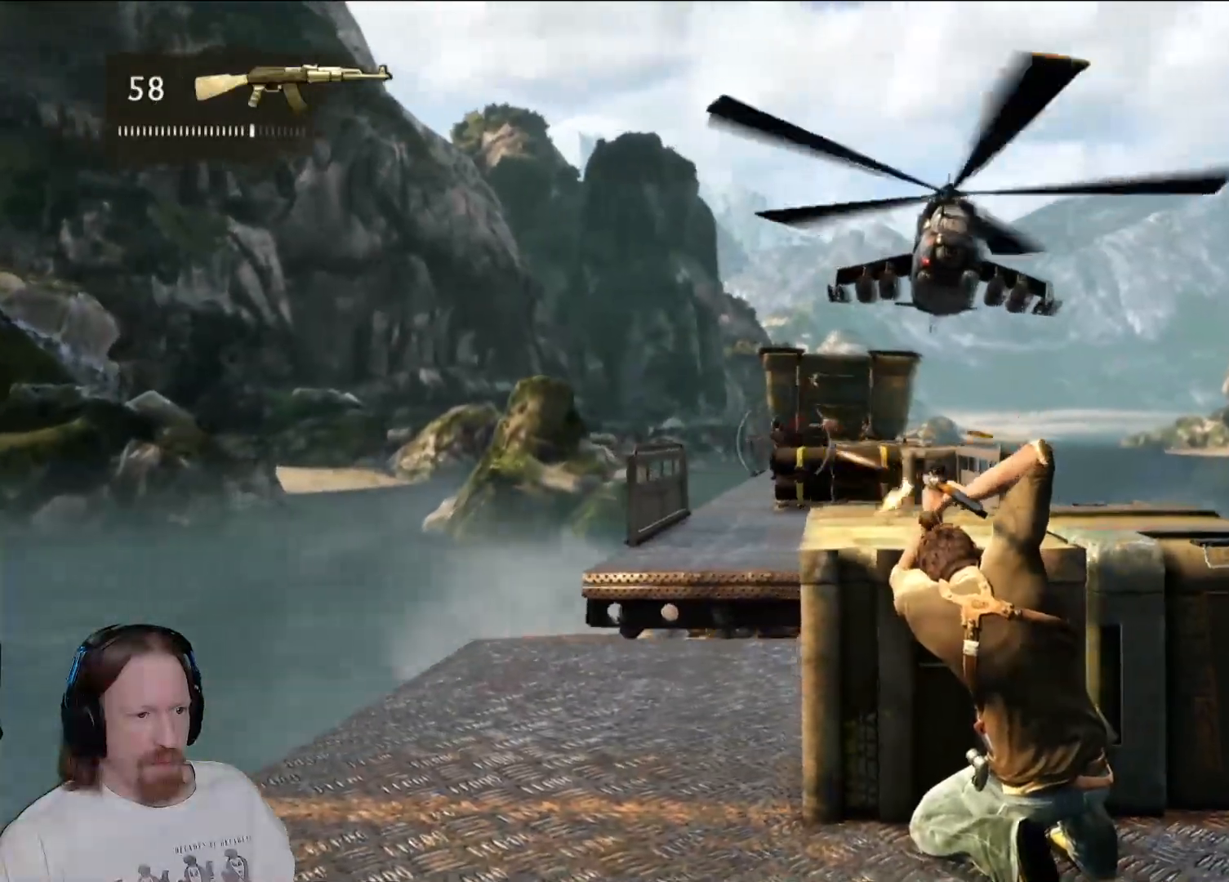
Gameplay with a controller (PlayStation layout); each line is a JSON object with the inputs held at the frame after it (dt_ms = milliseconds from this image to that frame). "events" lists button and stick changes between this image and that frame as [ms after this image, input, new state], when the widget could be followed in between. Not read: R2.
{"dt_ms": 500, "buttons": [], "left_stick": "center", "right_stick": "center", "events": []}
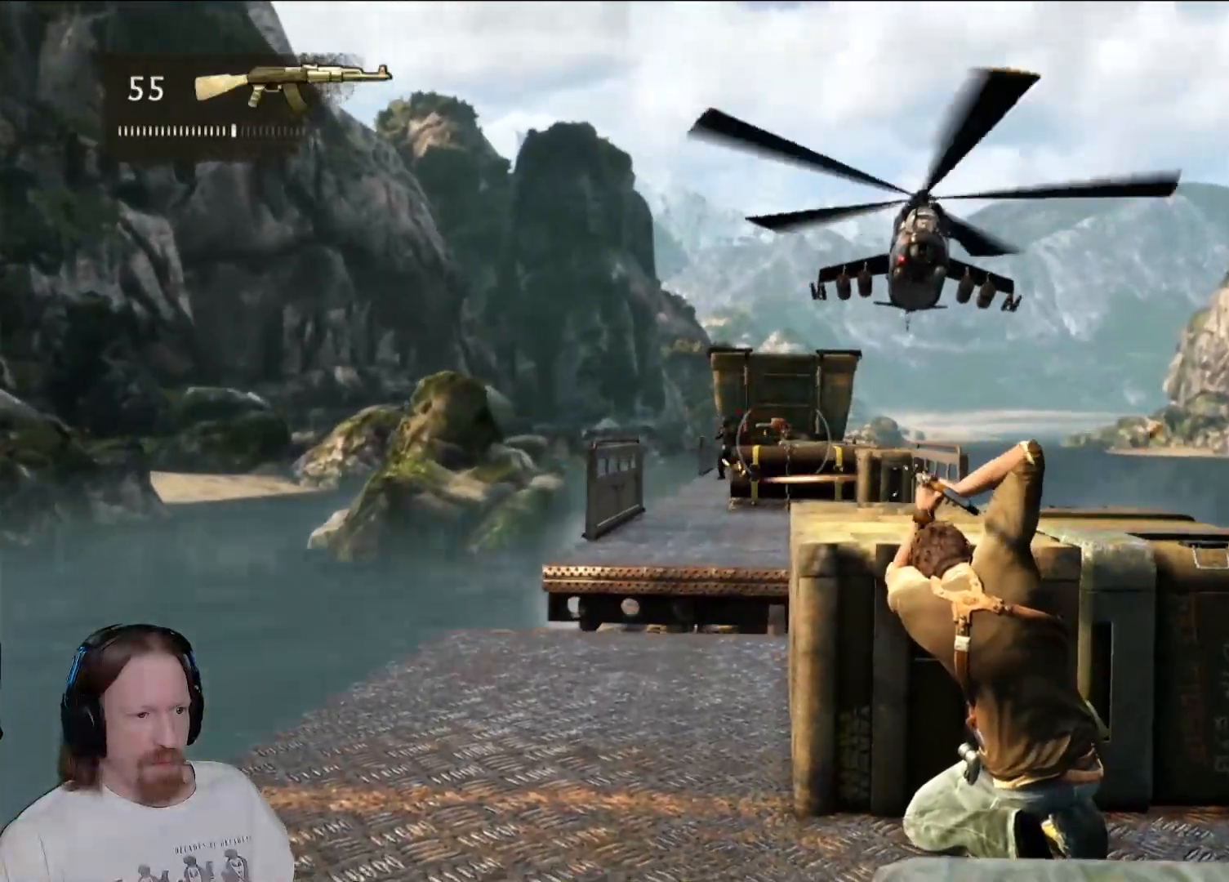
{"dt_ms": 500, "buttons": [], "left_stick": "center", "right_stick": "center", "events": [[217, "right_stick", "up"], [333, "right_stick", "center"]]}
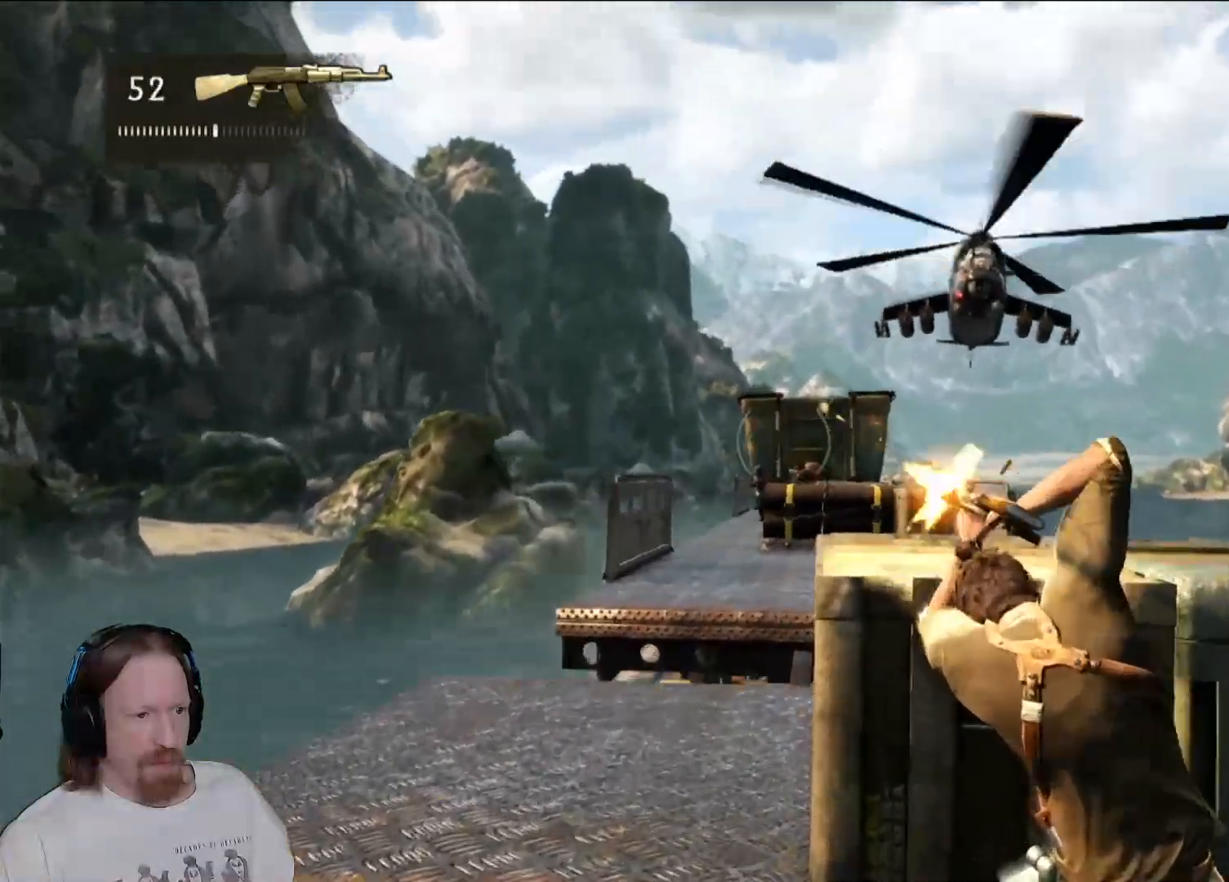
{"dt_ms": 500, "buttons": [], "left_stick": "center", "right_stick": "center", "events": [[200, "right_stick", "down"], [317, "right_stick", "center"]]}
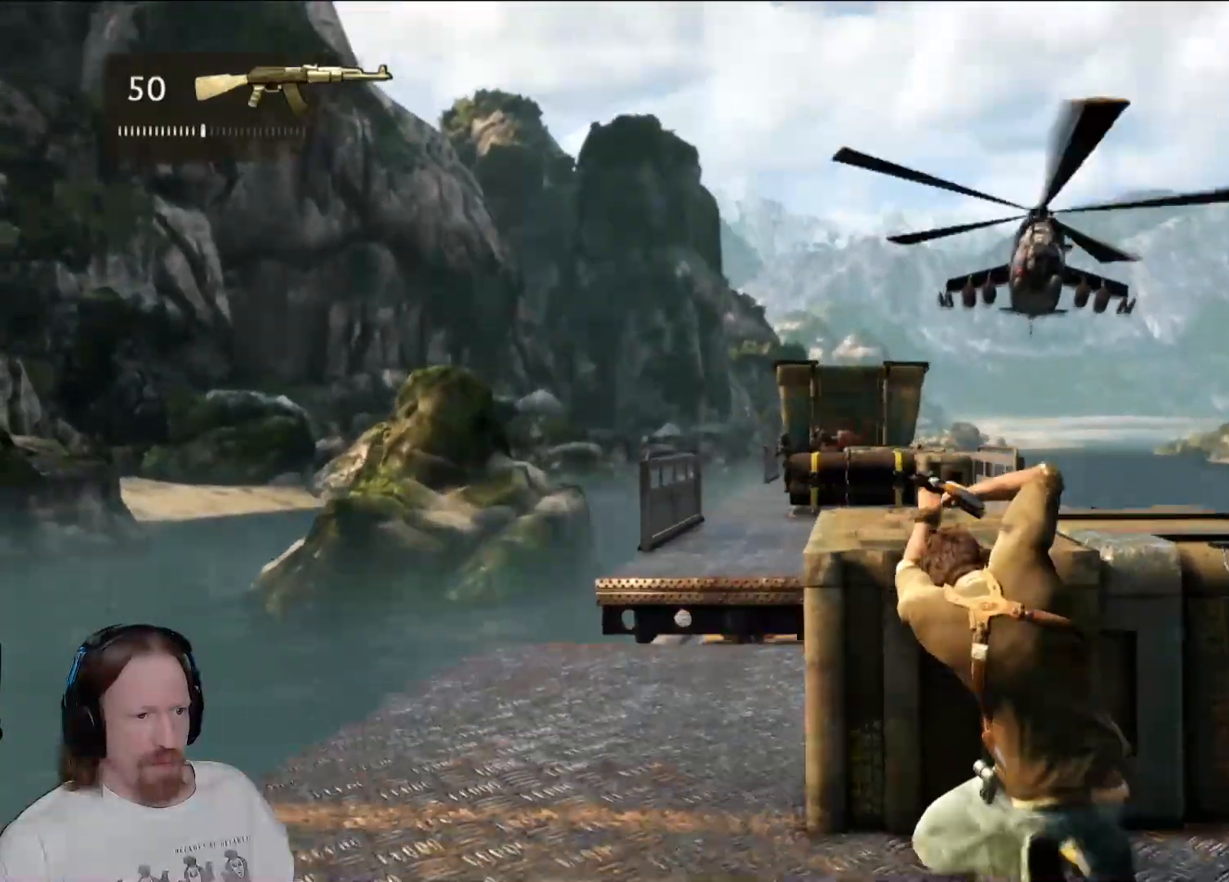
{"dt_ms": 500, "buttons": [], "left_stick": "center", "right_stick": "center", "events": [[333, "right_stick", "right"], [417, "right_stick", "center"]]}
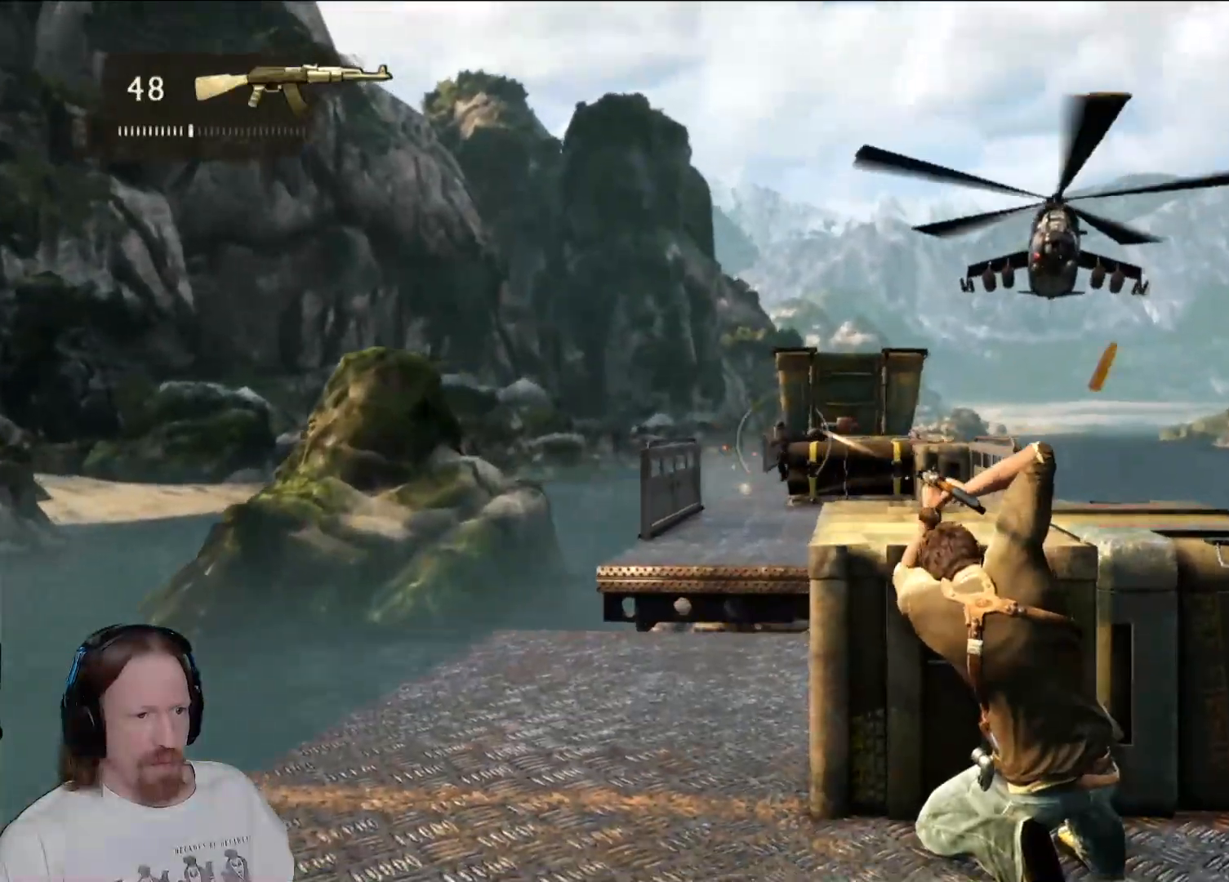
{"dt_ms": 500, "buttons": [], "left_stick": "center", "right_stick": "center", "events": []}
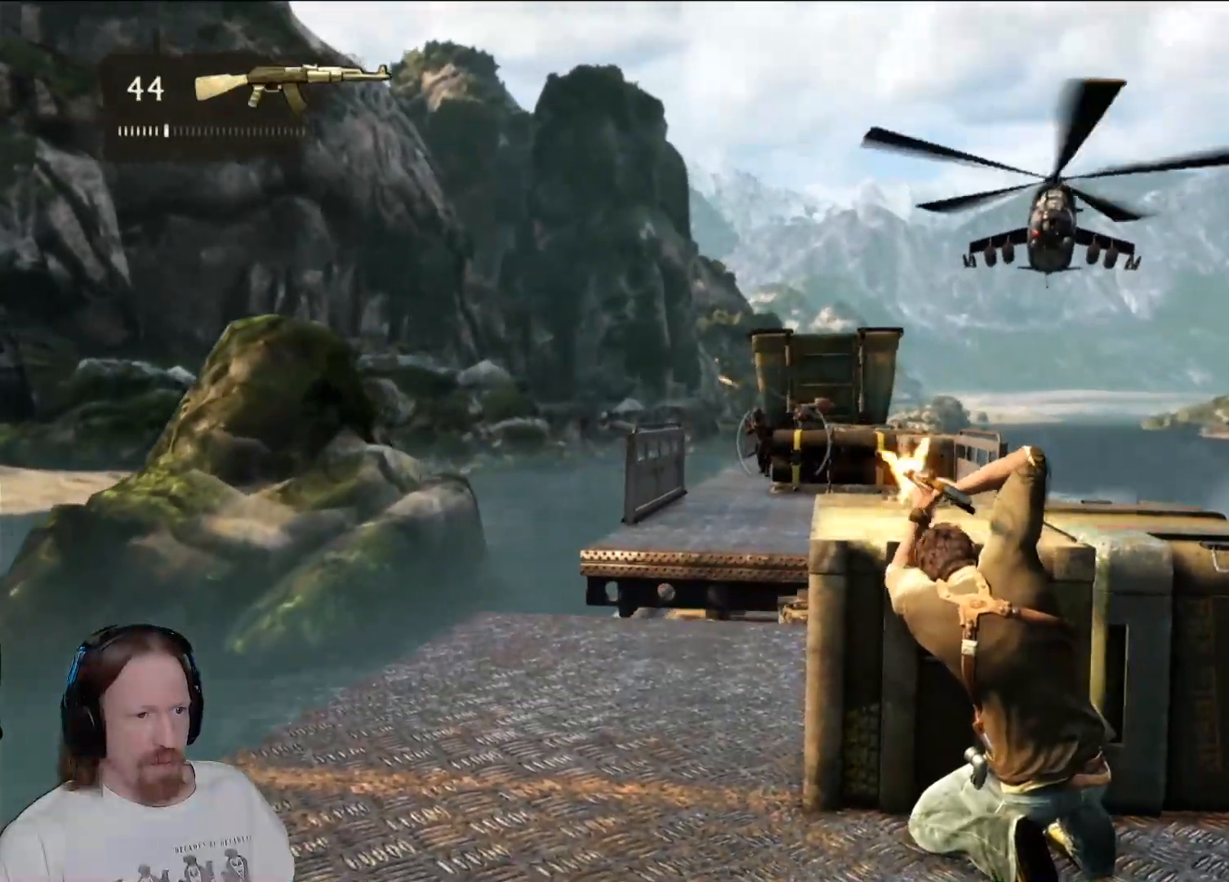
{"dt_ms": 500, "buttons": ["DPAD_LEFT"], "left_stick": "center", "right_stick": "center", "events": [[400, "DPAD_LEFT", "down"]]}
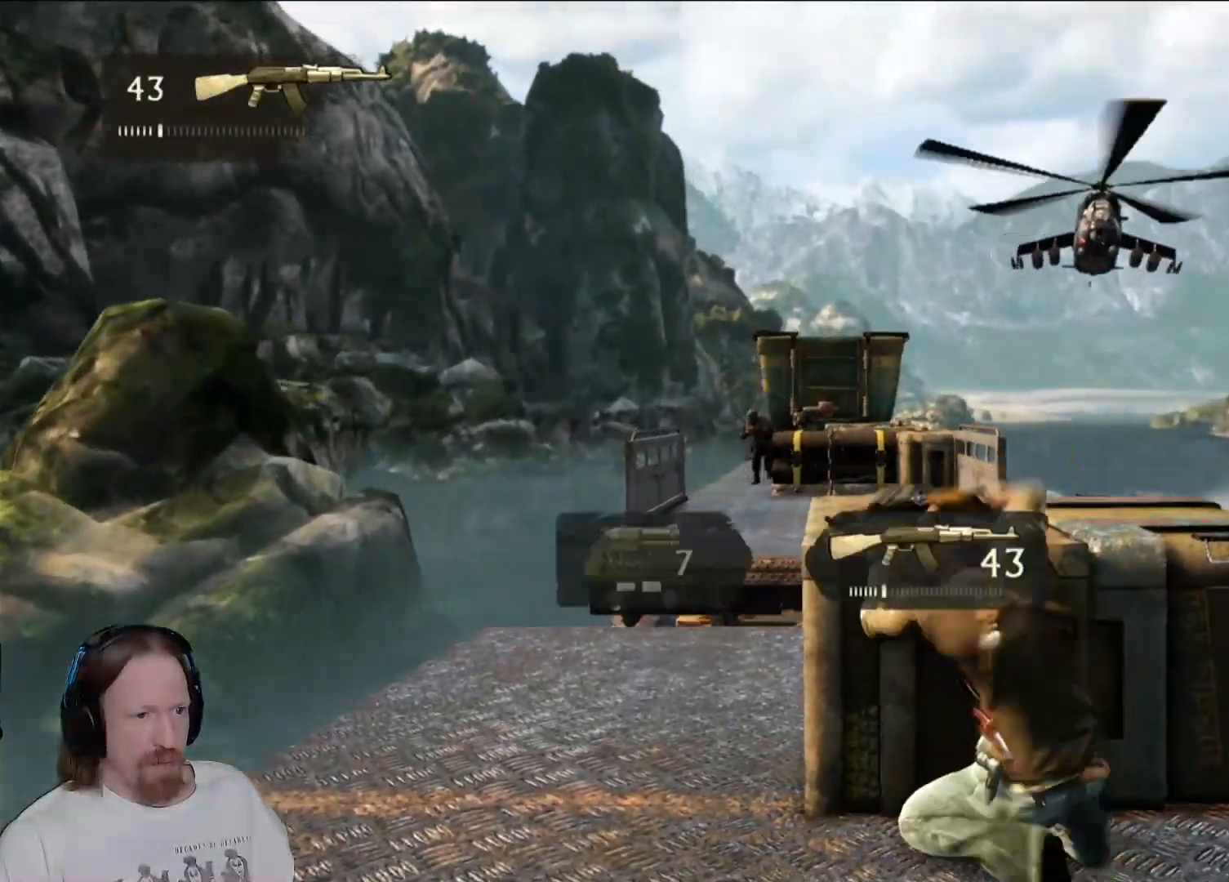
{"dt_ms": 500, "buttons": [], "left_stick": "center", "right_stick": "center", "events": [[50, "DPAD_LEFT", "up"]]}
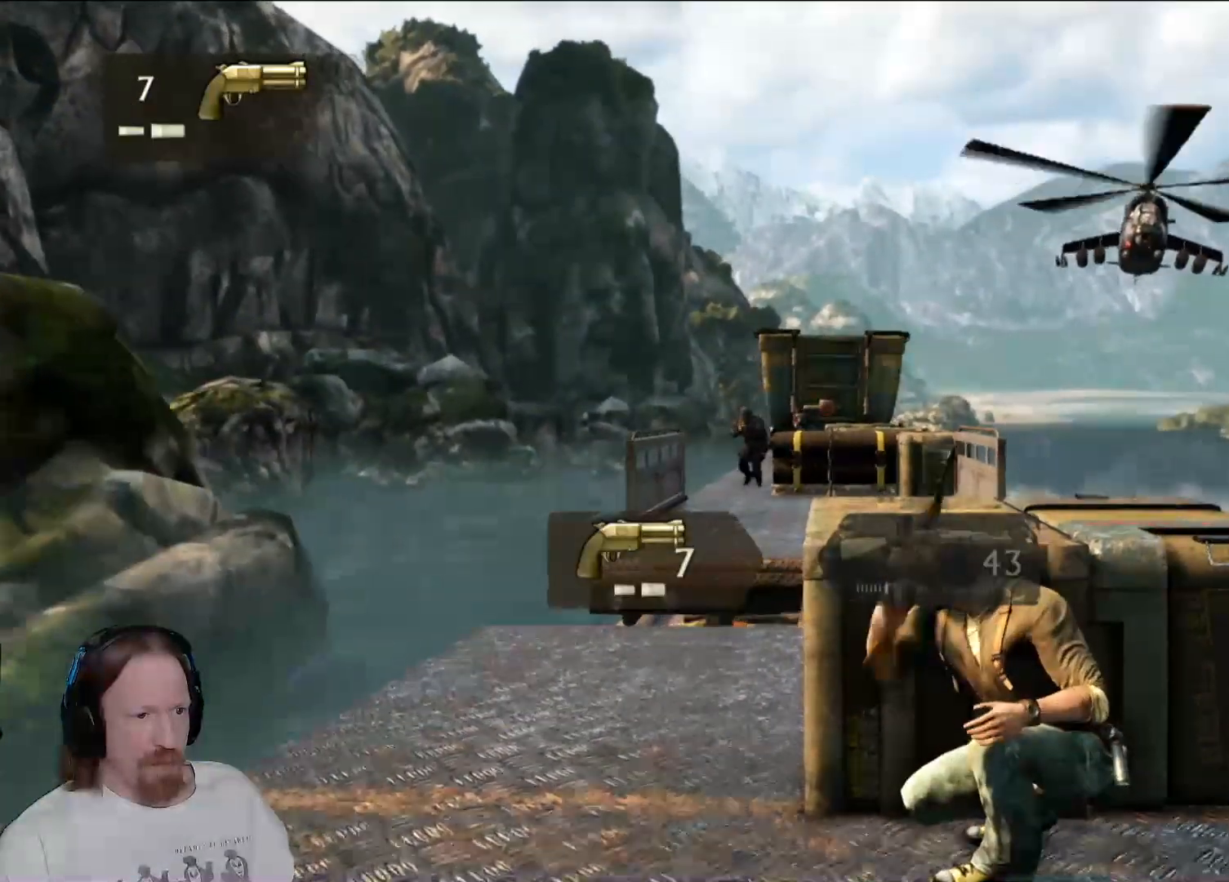
{"dt_ms": 500, "buttons": [], "left_stick": "center", "right_stick": "center", "events": [[233, "right_stick", "right"], [267, "left_stick", "up-left"], [350, "right_stick", "center"], [467, "left_stick", "center"]]}
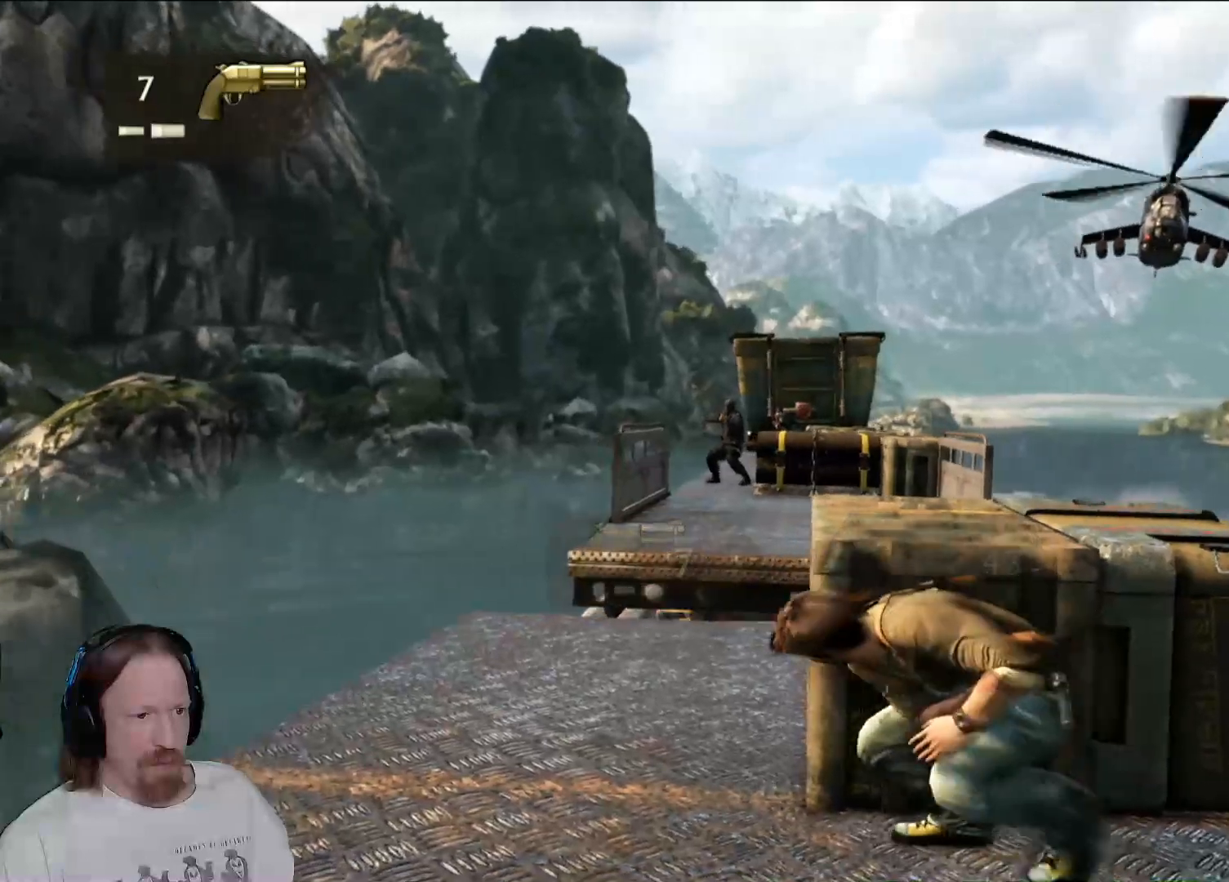
{"dt_ms": 500, "buttons": [], "left_stick": "center", "right_stick": "center", "events": []}
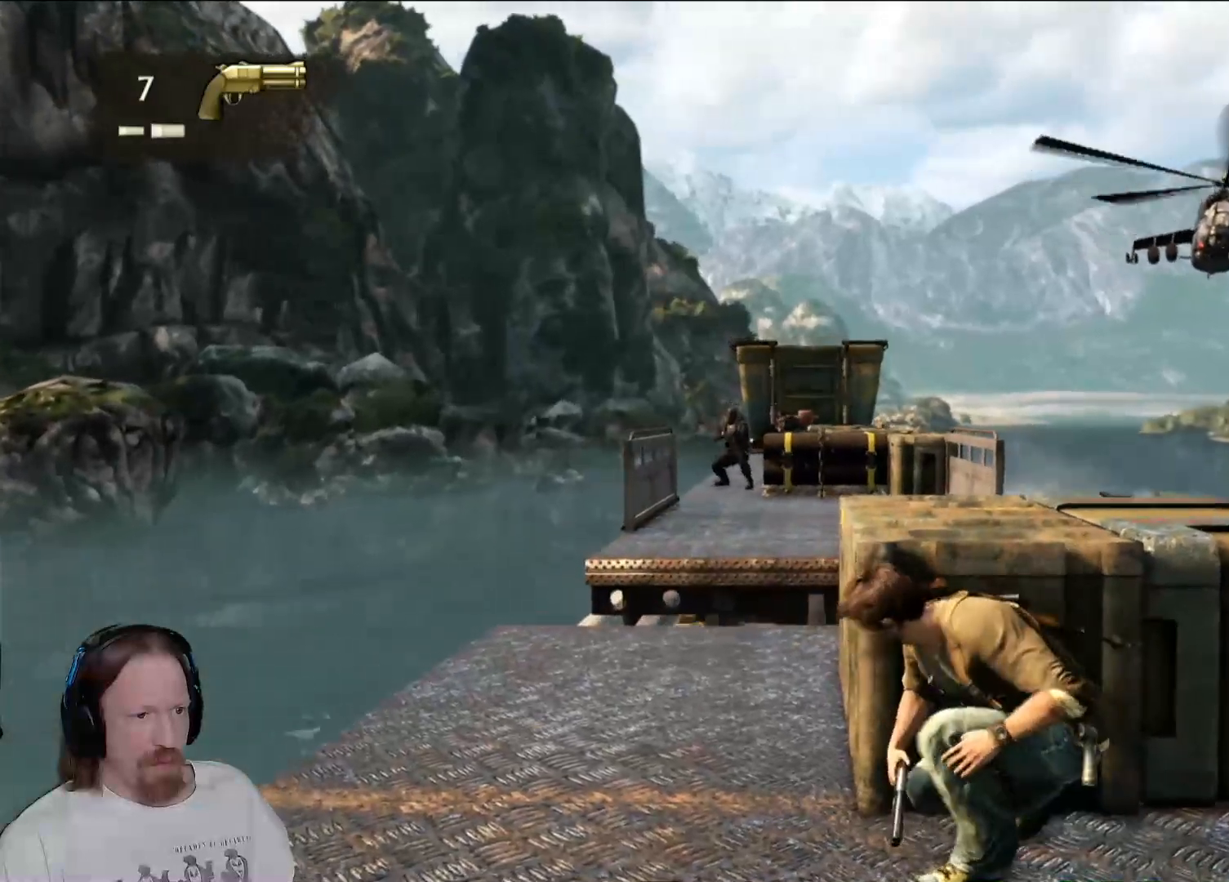
{"dt_ms": 500, "buttons": [], "left_stick": "center", "right_stick": "center", "events": []}
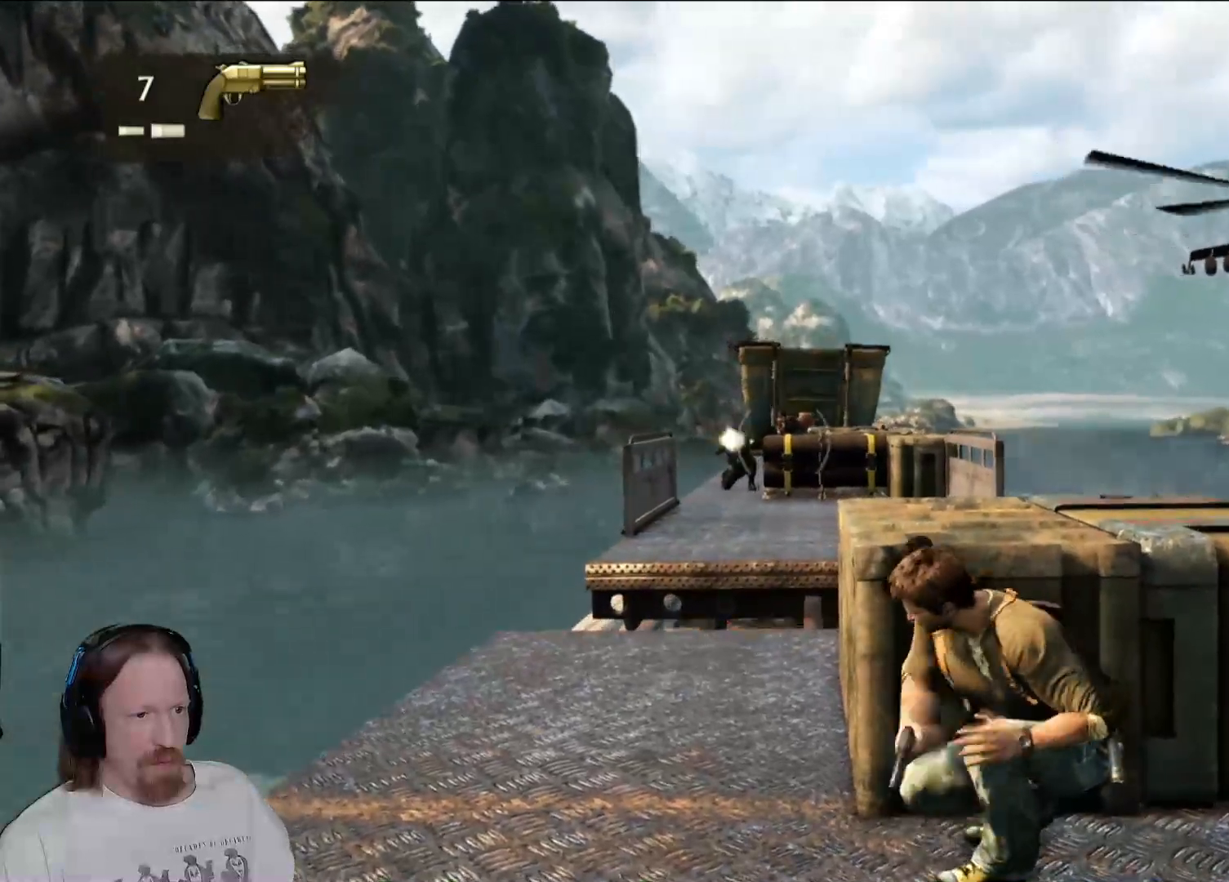
{"dt_ms": 500, "buttons": [], "left_stick": "center", "right_stick": "center", "events": []}
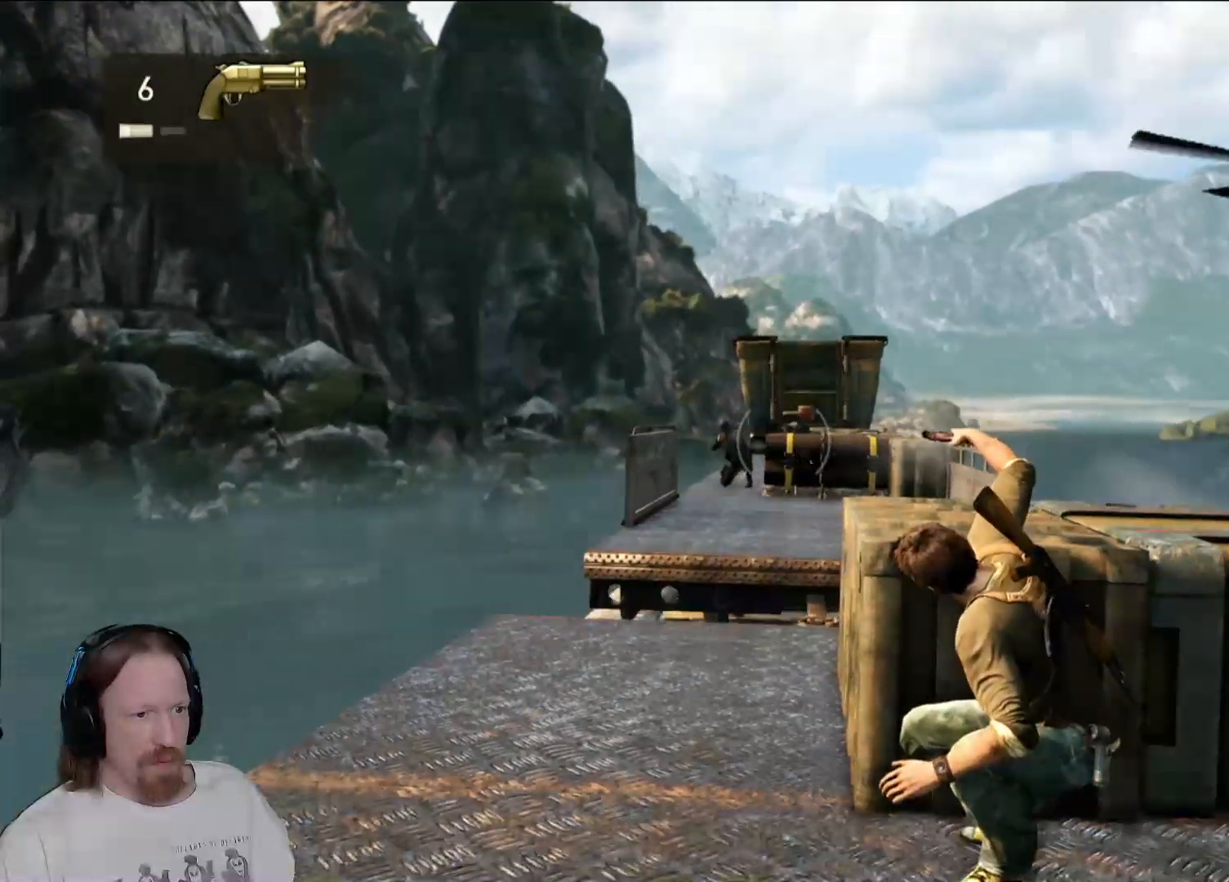
{"dt_ms": 500, "buttons": [], "left_stick": "center", "right_stick": "center", "events": []}
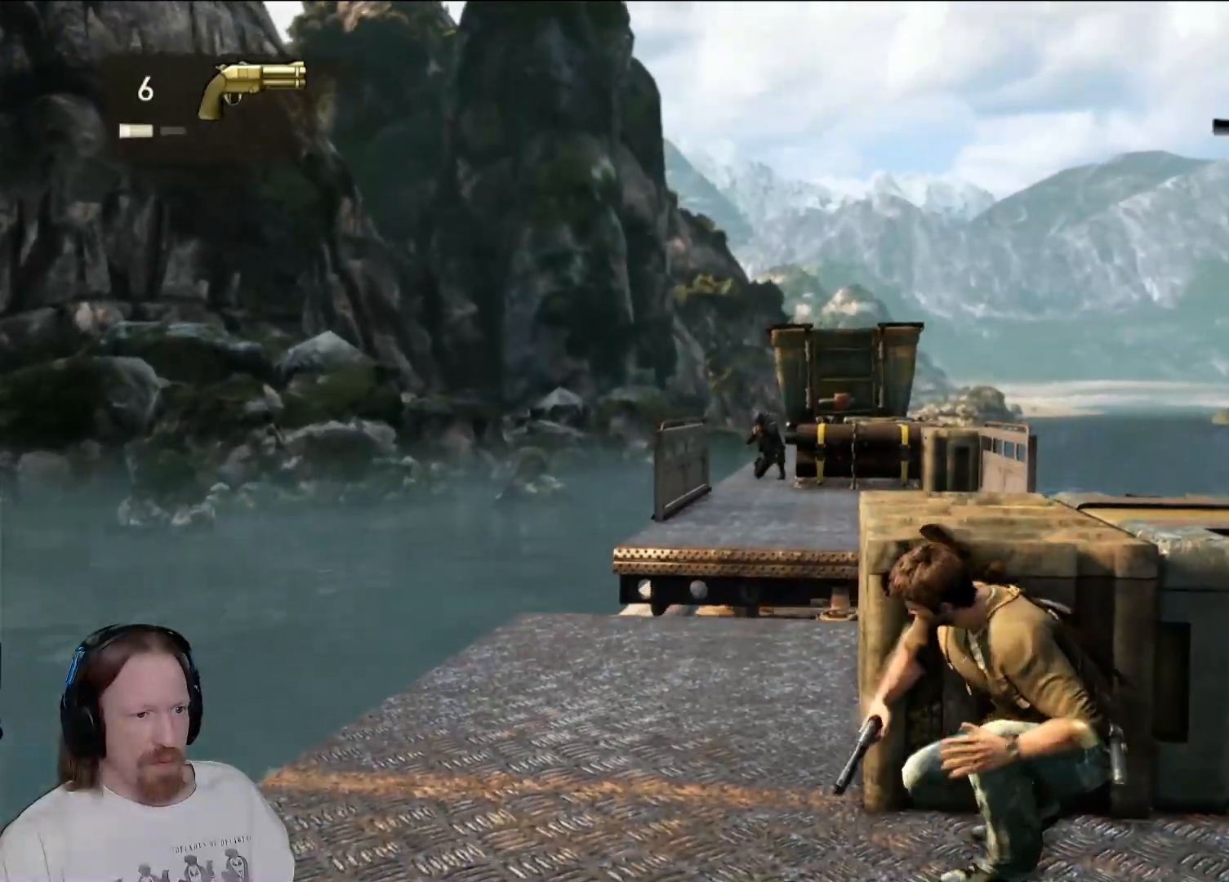
{"dt_ms": 500, "buttons": [], "left_stick": "center", "right_stick": "center", "events": []}
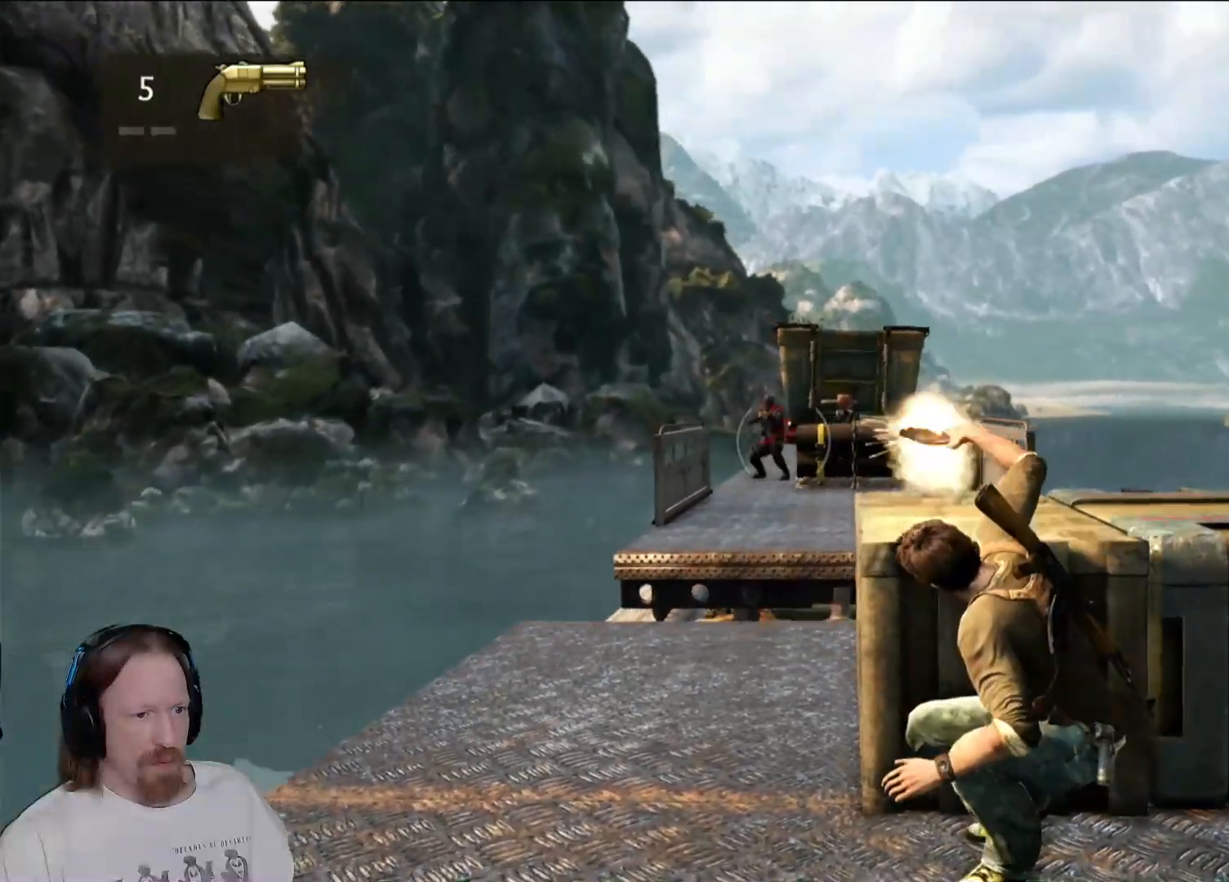
{"dt_ms": 500, "buttons": [], "left_stick": "center", "right_stick": "center", "events": []}
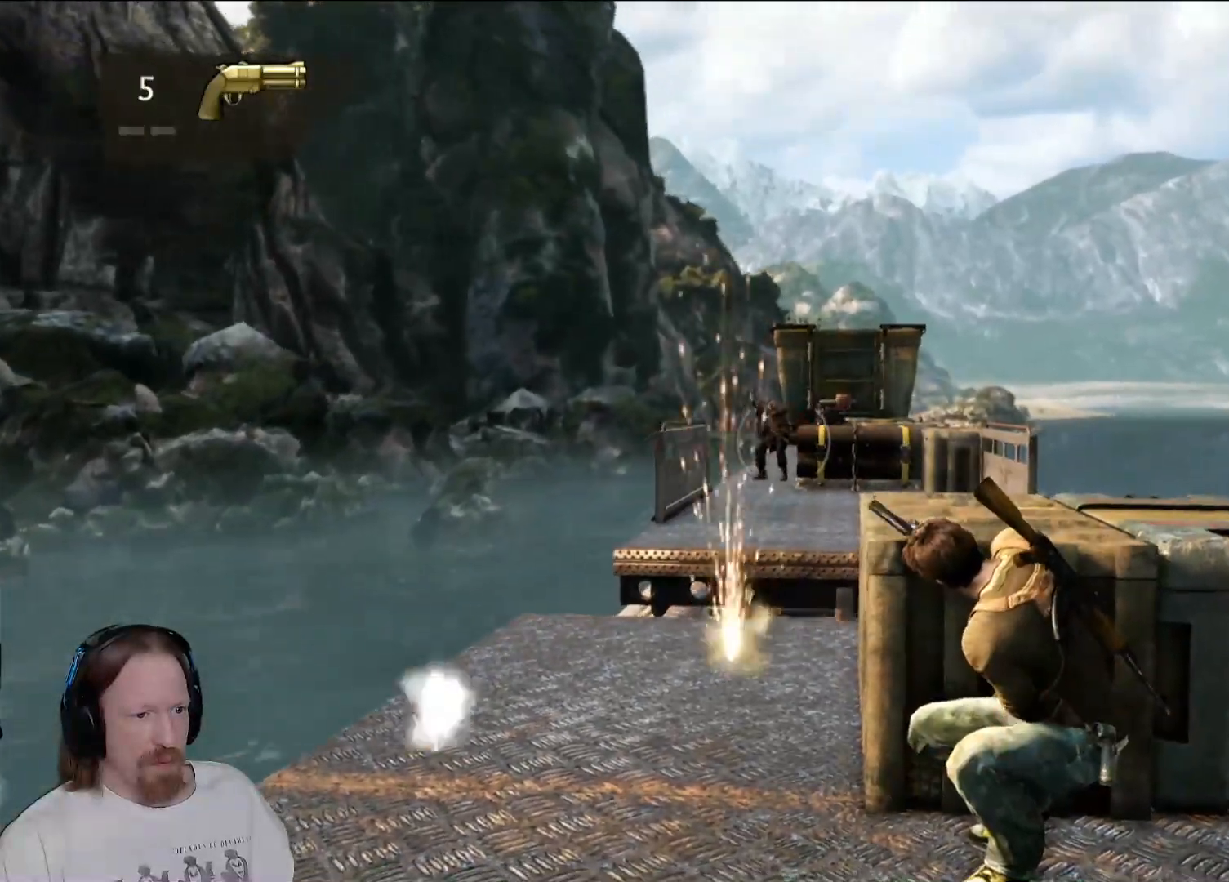
{"dt_ms": 500, "buttons": ["R1"], "left_stick": "center", "right_stick": "center", "events": [[117, "R1", "down"], [283, "R1", "up"], [400, "R1", "down"]]}
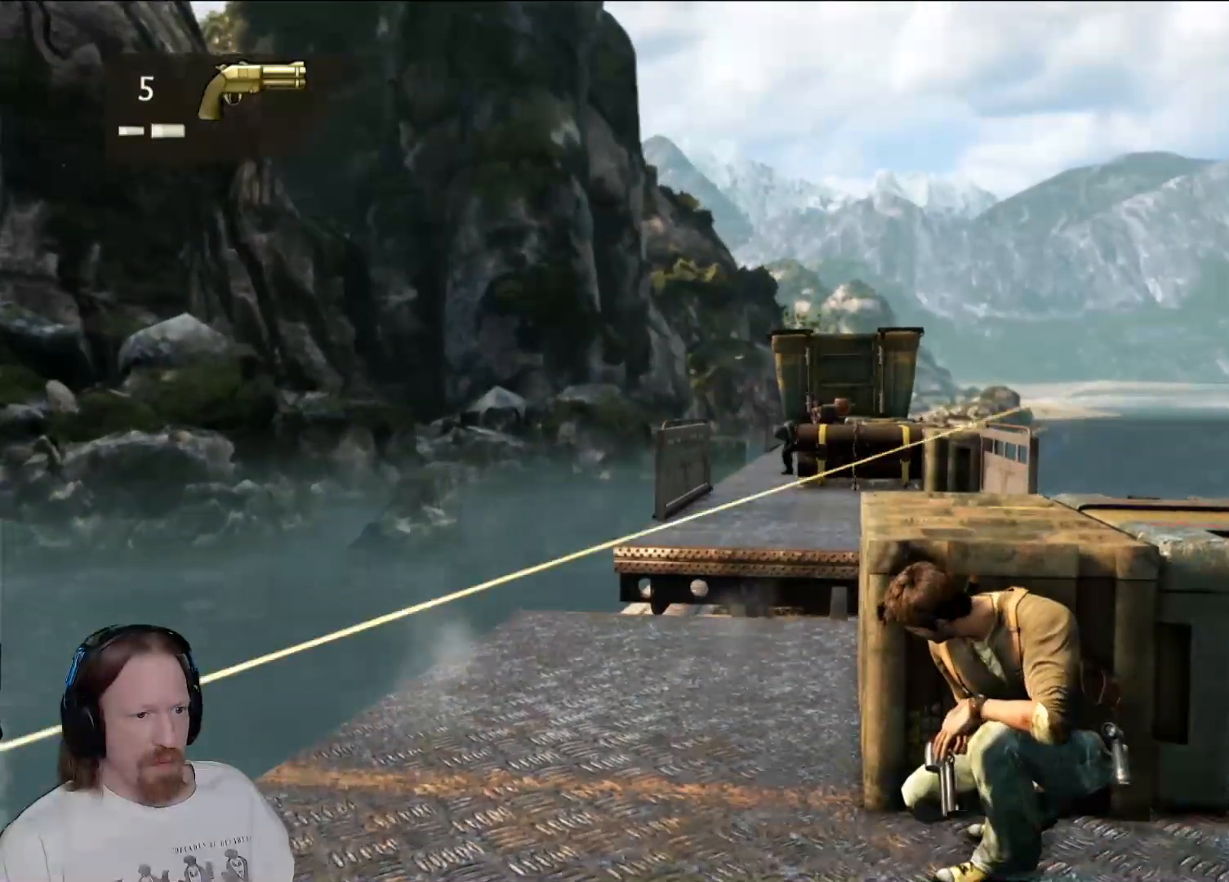
{"dt_ms": 500, "buttons": [], "left_stick": "center", "right_stick": "center", "events": [[17, "R1", "up"]]}
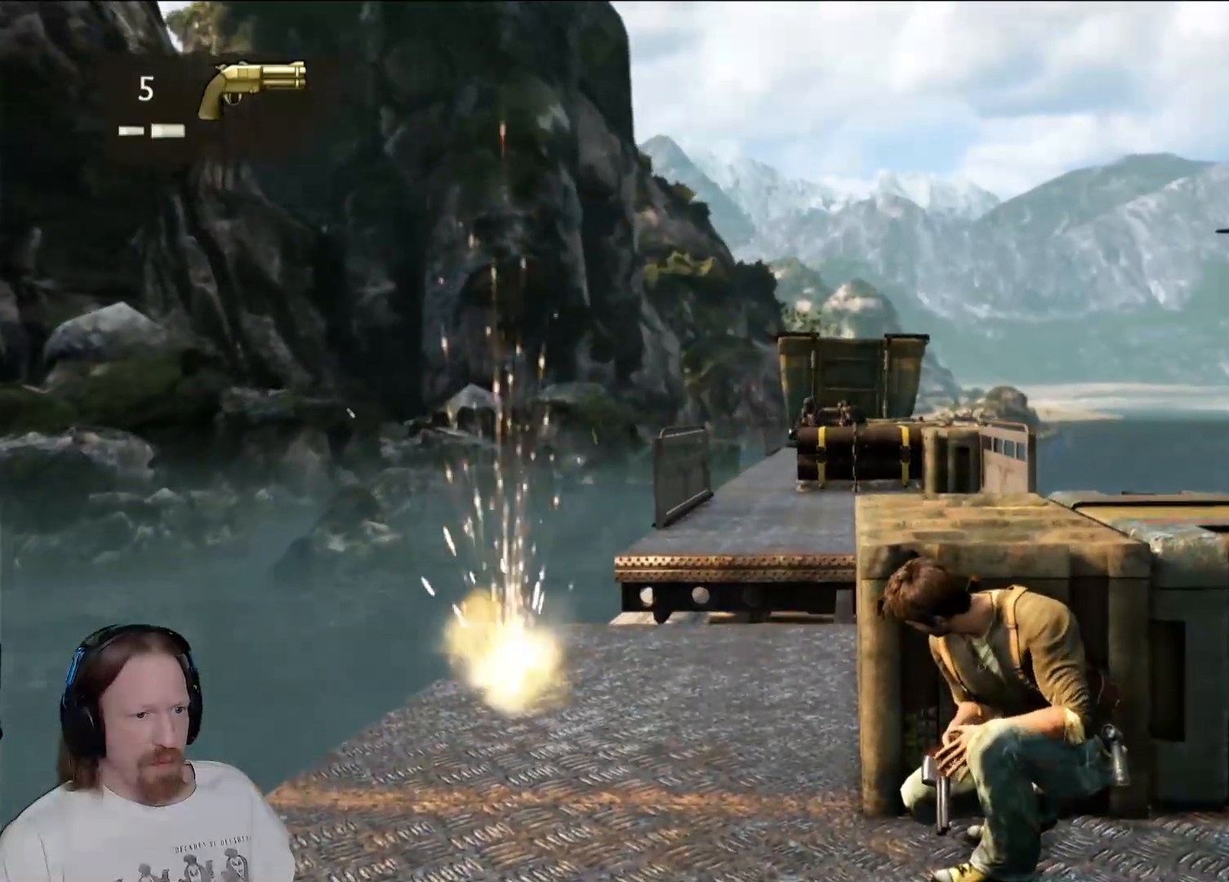
{"dt_ms": 500, "buttons": [], "left_stick": "center", "right_stick": "center", "events": [[133, "right_stick", "right"], [250, "right_stick", "center"]]}
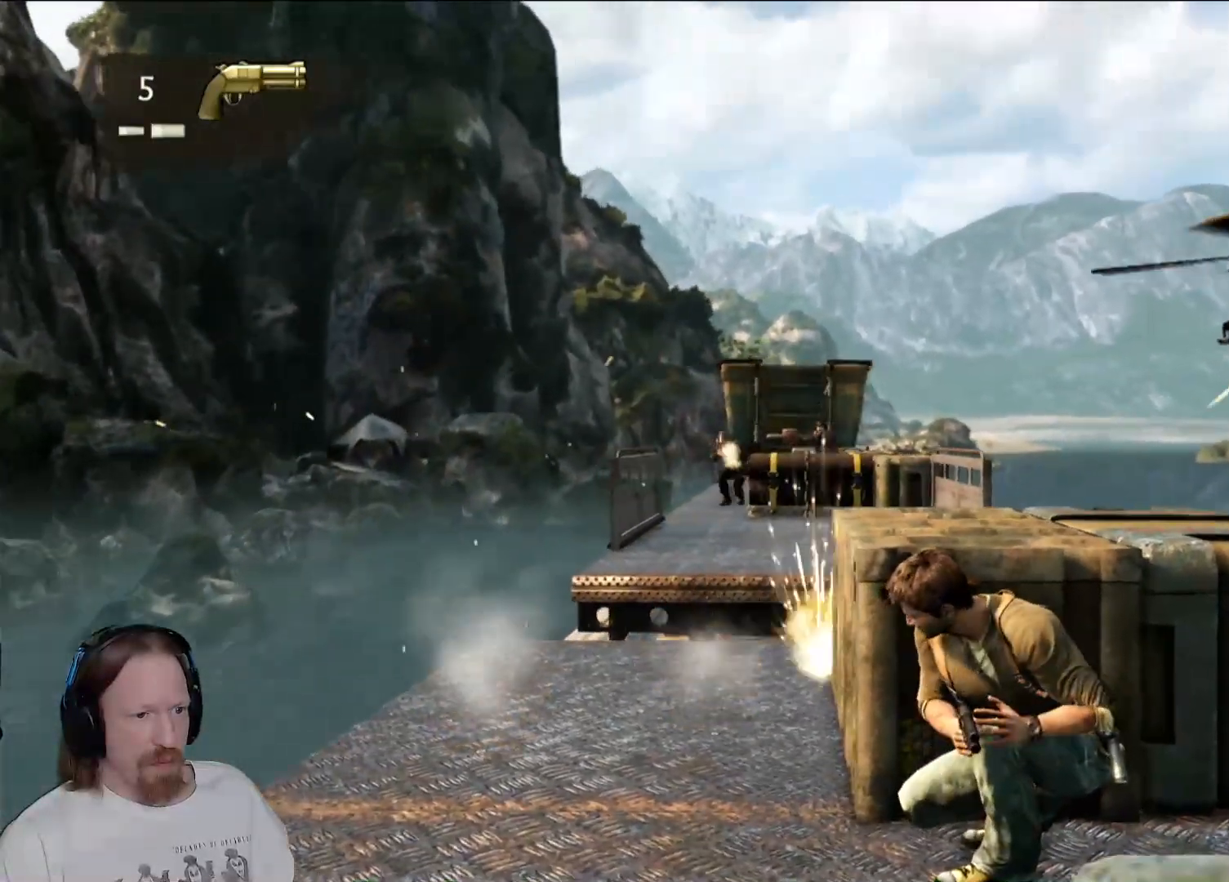
{"dt_ms": 500, "buttons": [], "left_stick": "center", "right_stick": "center", "events": [[250, "right_stick", "right"], [383, "right_stick", "center"]]}
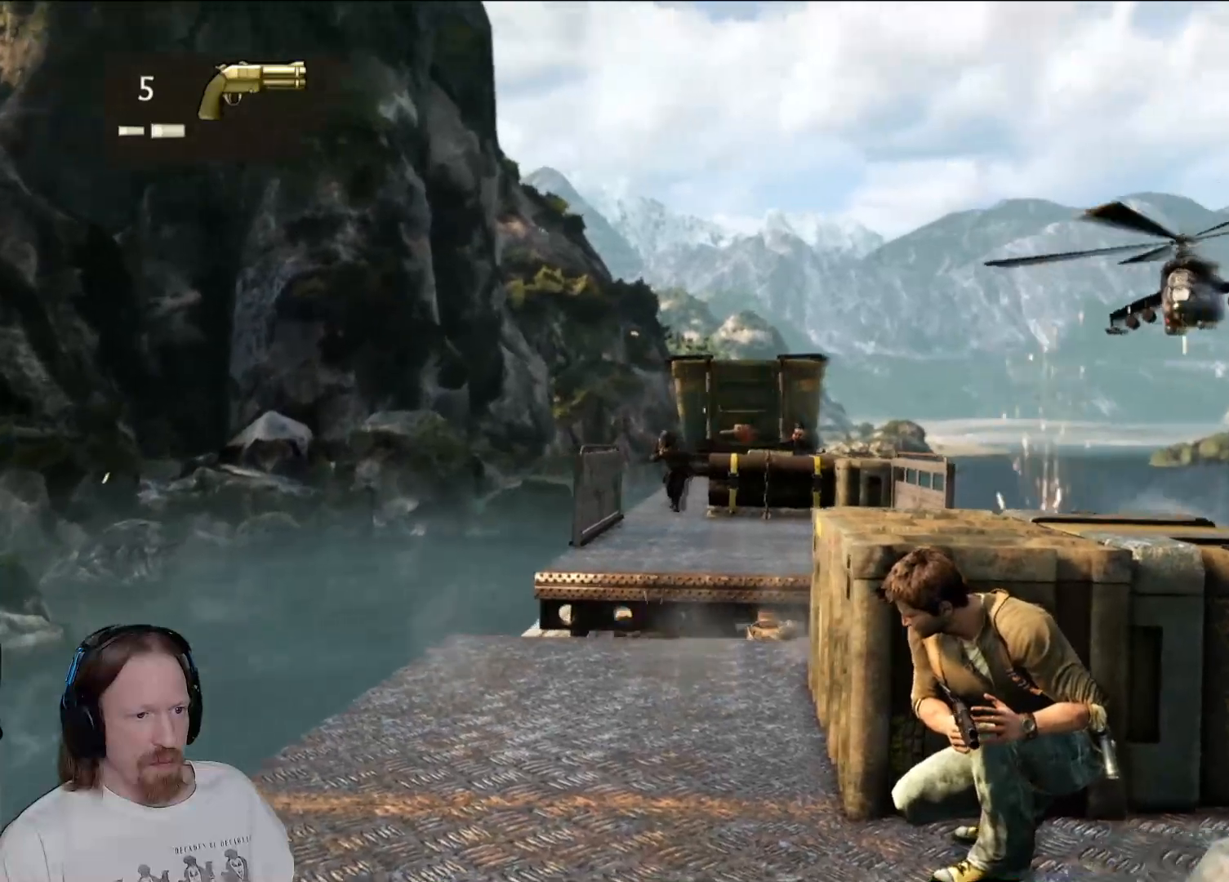
{"dt_ms": 500, "buttons": [], "left_stick": "center", "right_stick": "center", "events": []}
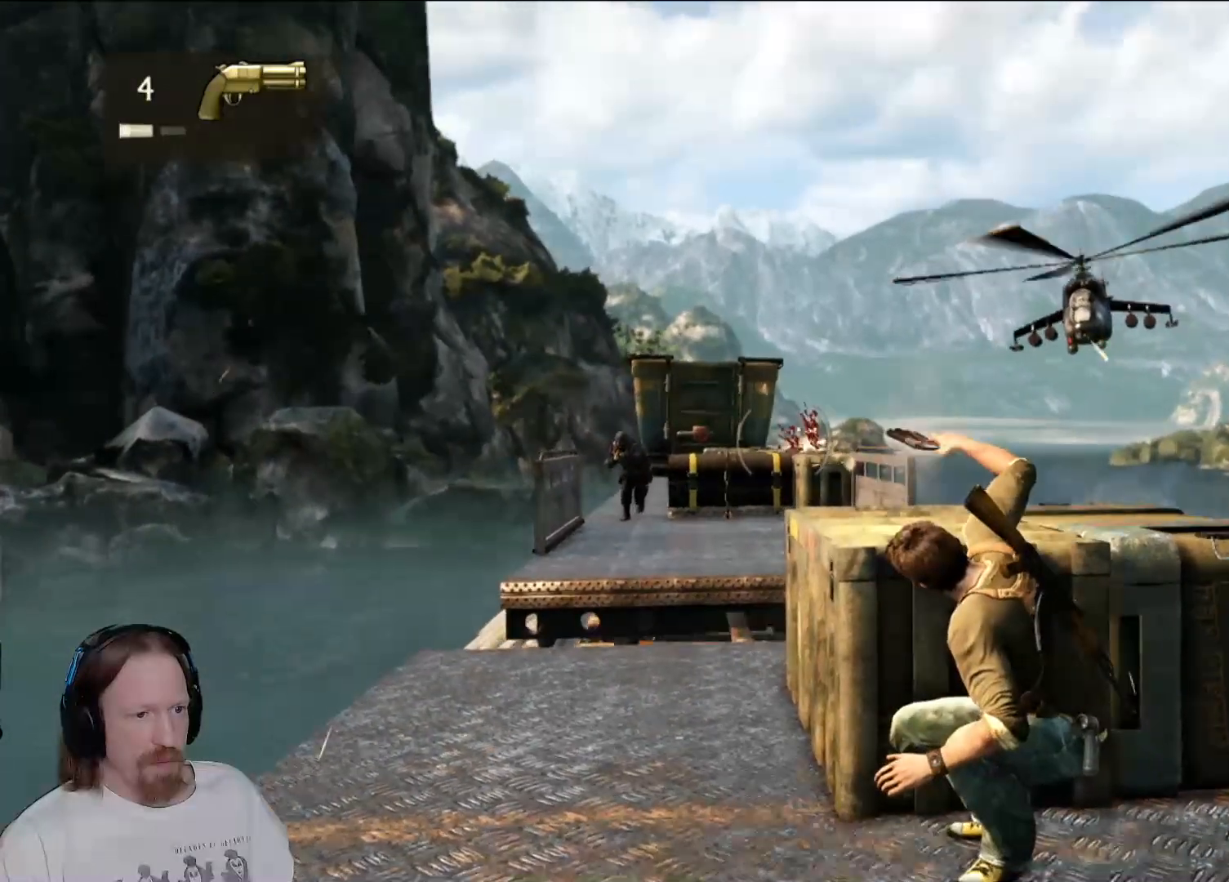
{"dt_ms": 500, "buttons": [], "left_stick": "center", "right_stick": "left", "events": [[417, "right_stick", "left"]]}
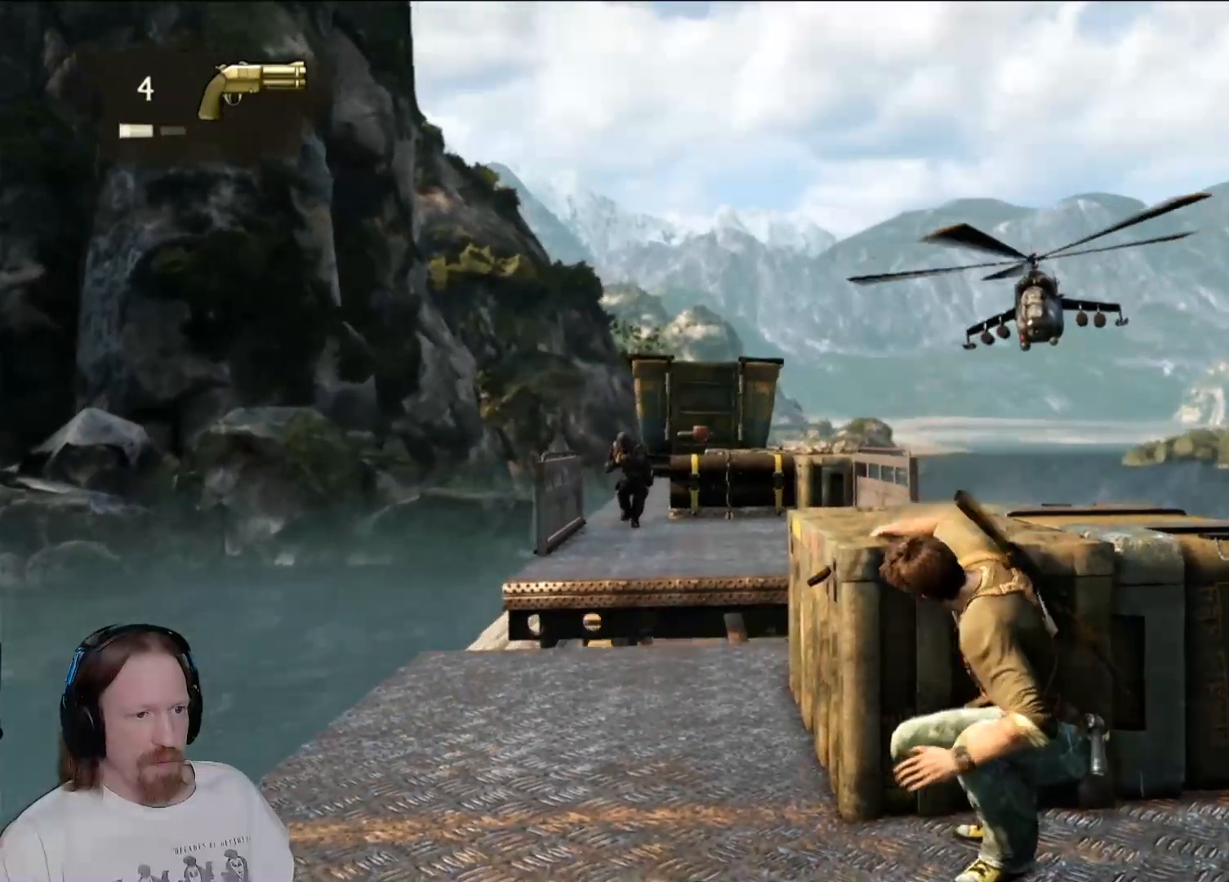
{"dt_ms": 500, "buttons": [], "left_stick": "center", "right_stick": "center", "events": [[50, "right_stick", "center"], [333, "right_stick", "down-left"], [450, "right_stick", "center"]]}
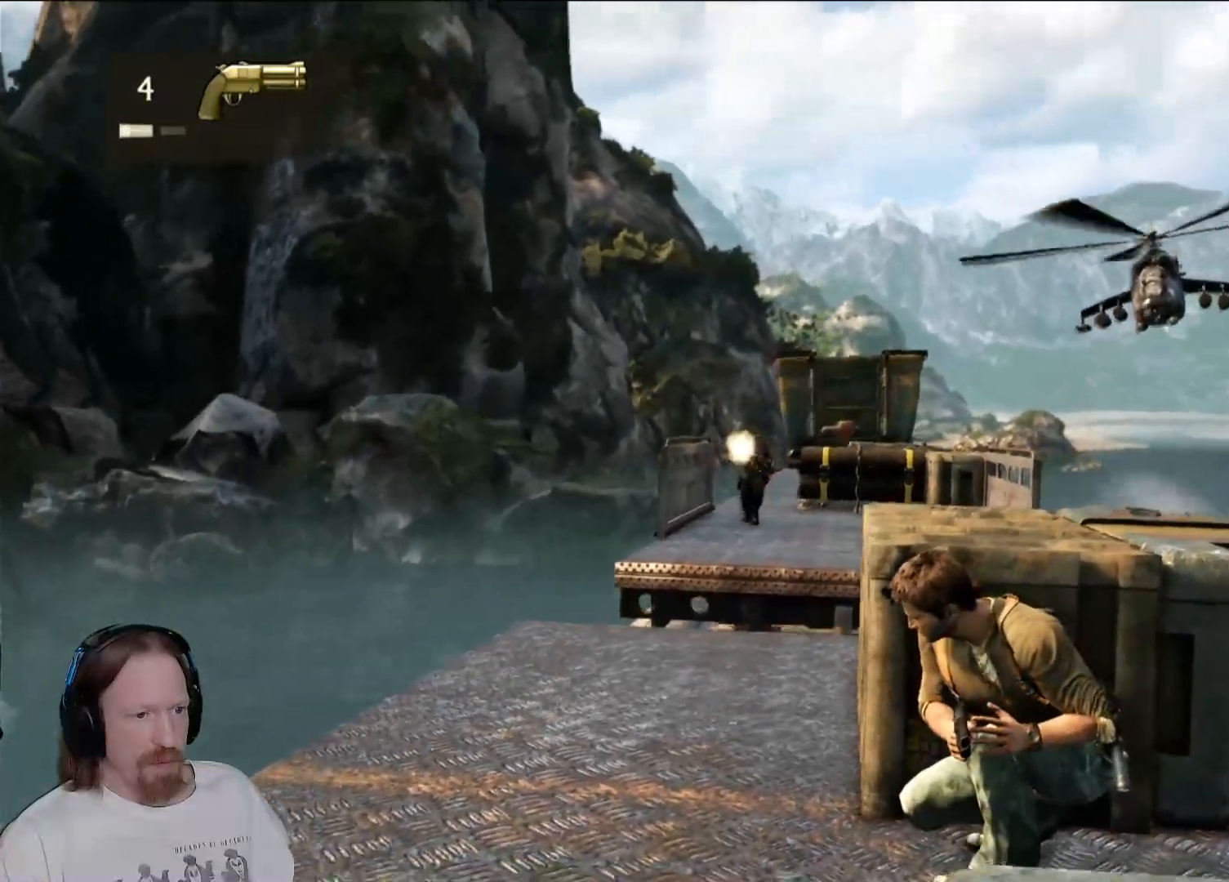
{"dt_ms": 500, "buttons": [], "left_stick": "center", "right_stick": "center", "events": []}
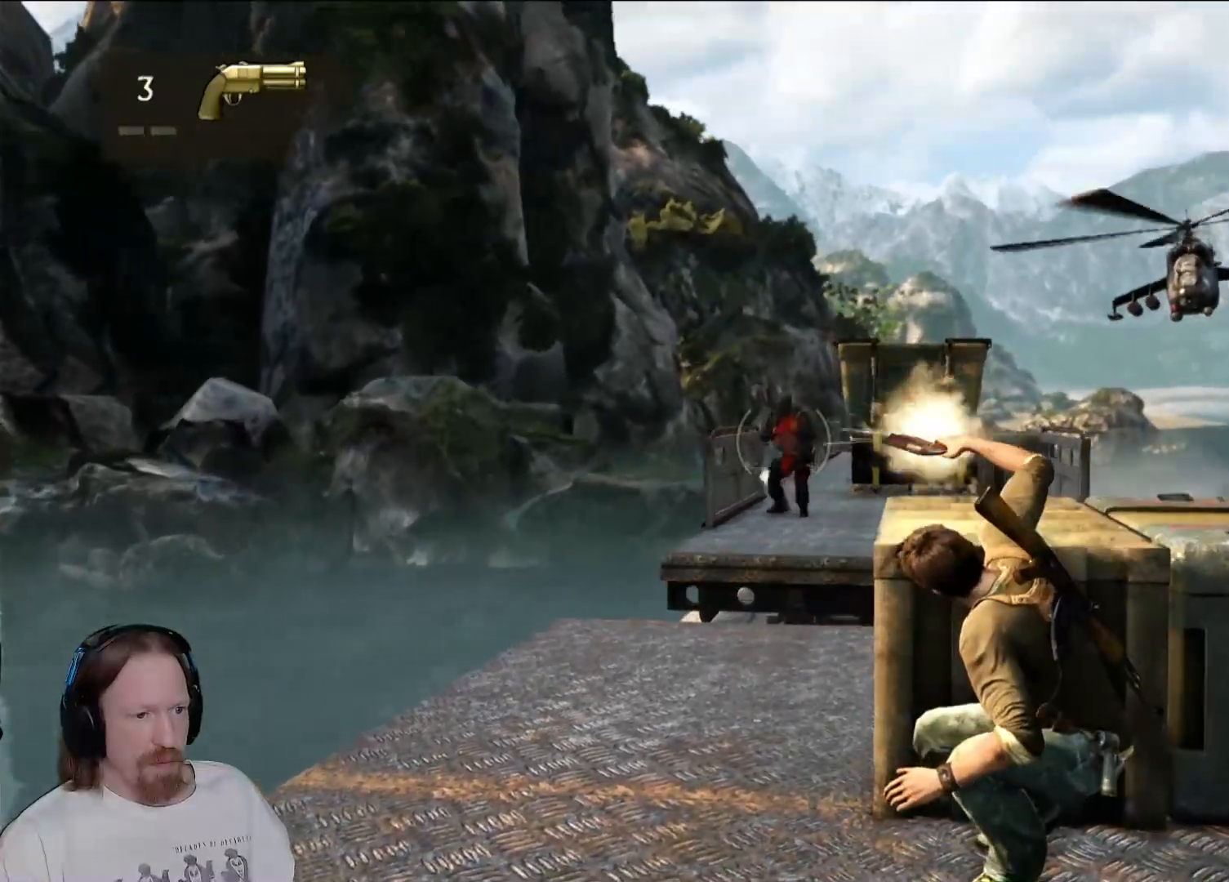
{"dt_ms": 500, "buttons": [], "left_stick": "center", "right_stick": "down-right", "events": [[433, "right_stick", "down-right"]]}
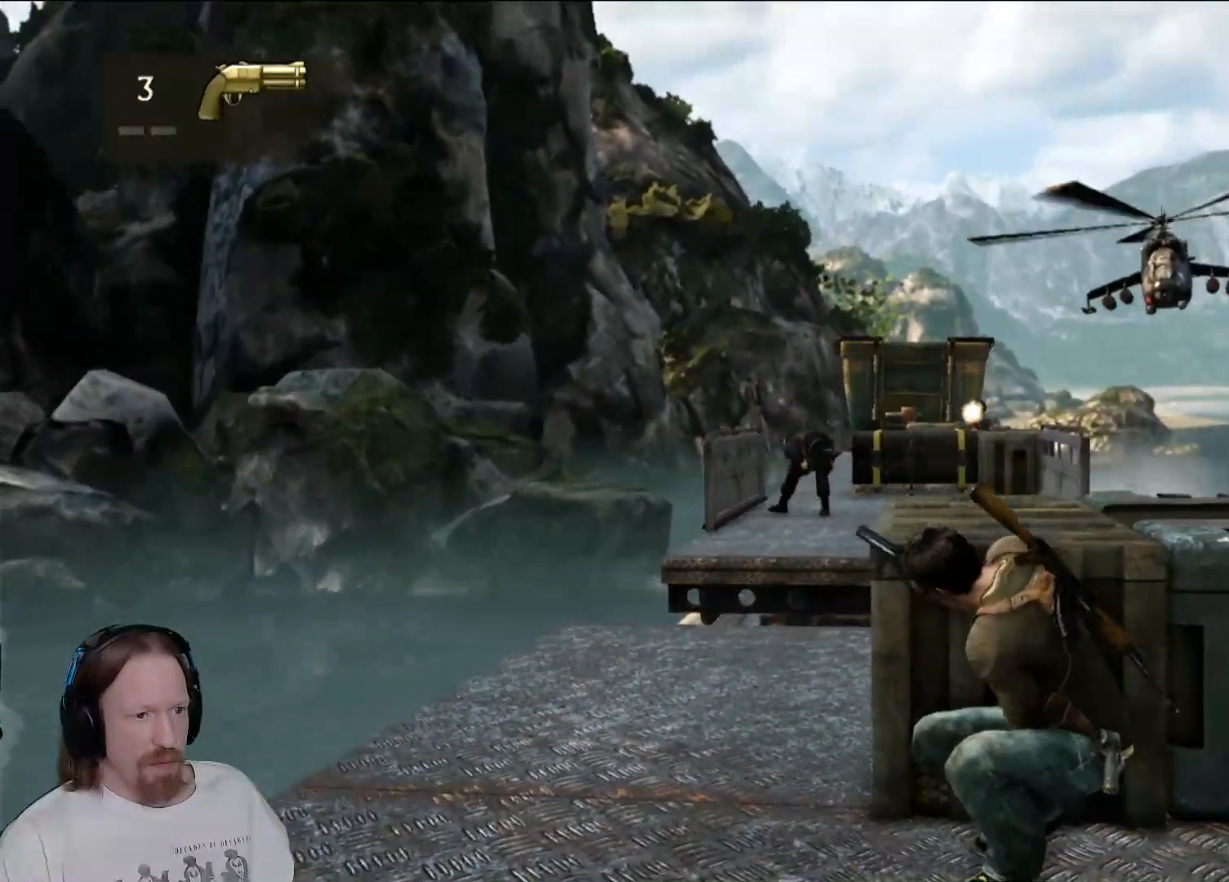
{"dt_ms": 1000, "buttons": [], "left_stick": "center", "right_stick": "center", "events": [[200, "right_stick", "center"], [533, "right_stick", "up-right"], [650, "right_stick", "center"]]}
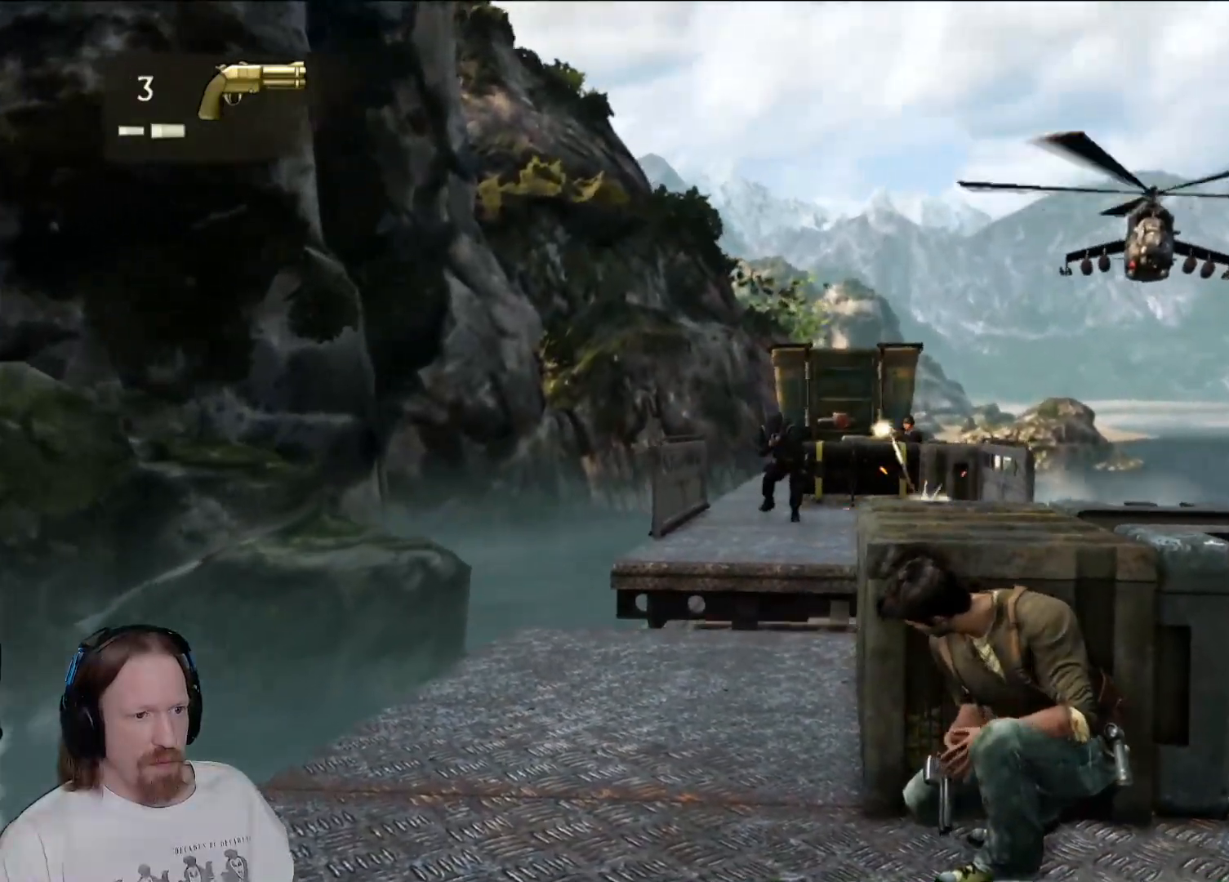
{"dt_ms": 500, "buttons": [], "left_stick": "center", "right_stick": "center", "events": []}
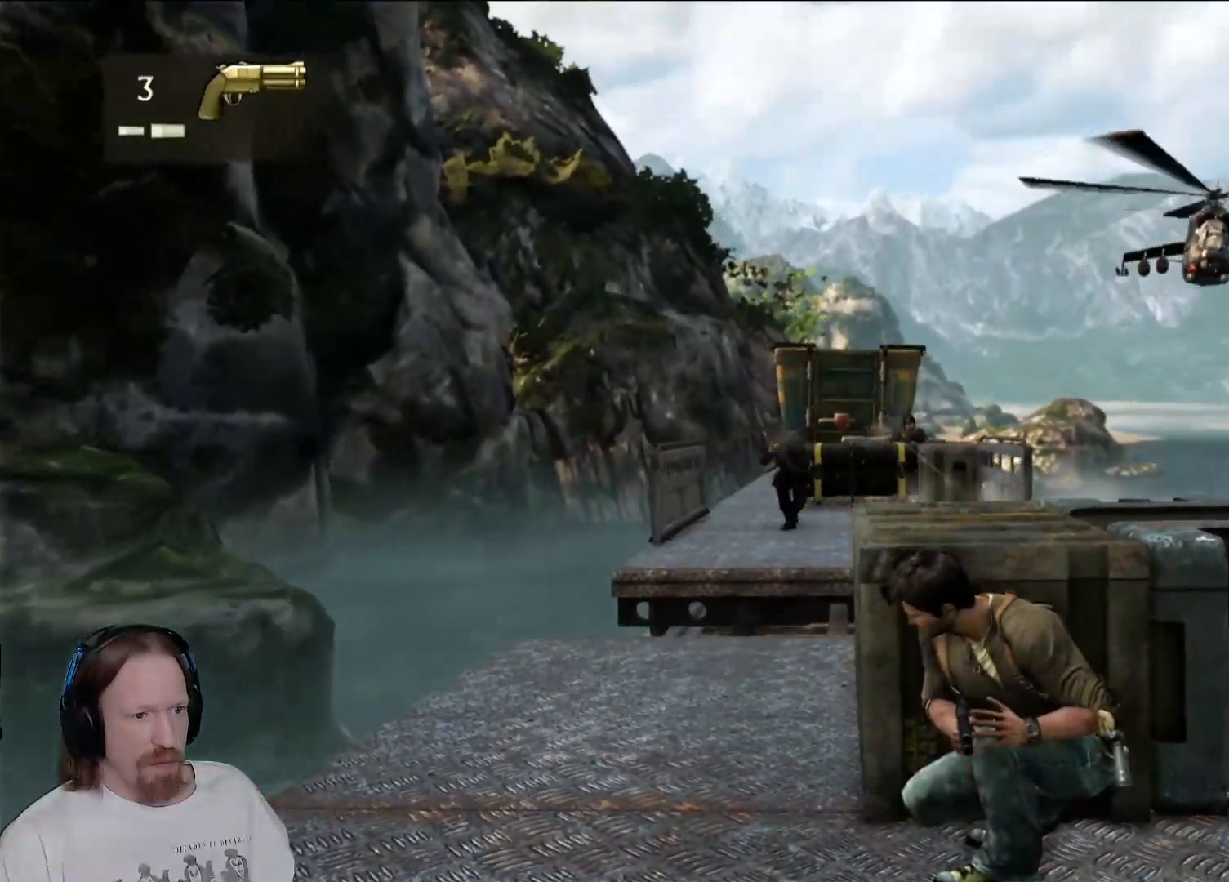
{"dt_ms": 500, "buttons": [], "left_stick": "center", "right_stick": "center", "events": []}
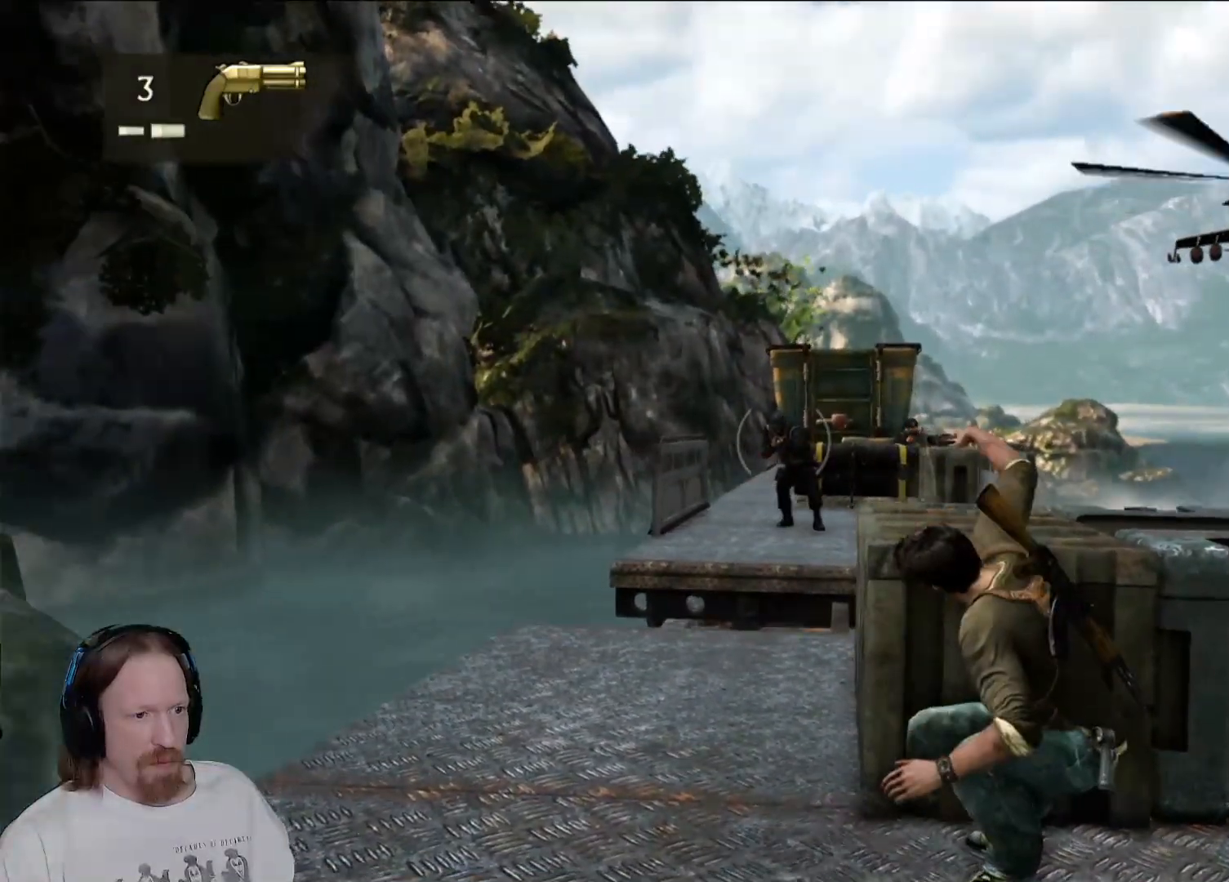
{"dt_ms": 500, "buttons": [], "left_stick": "center", "right_stick": "right", "events": [[367, "right_stick", "right"]]}
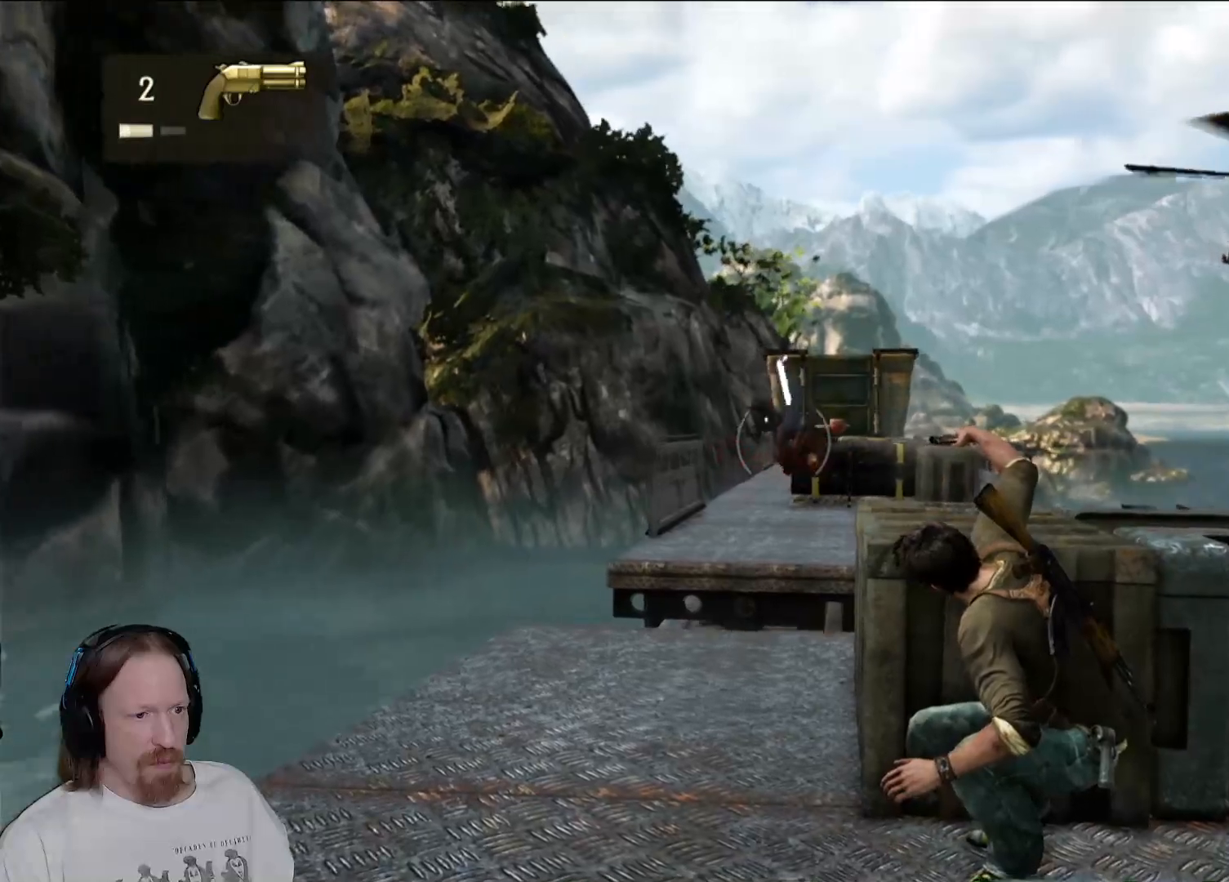
{"dt_ms": 500, "buttons": [], "left_stick": "right", "right_stick": "center", "events": [[50, "right_stick", "center"], [317, "left_stick", "right"]]}
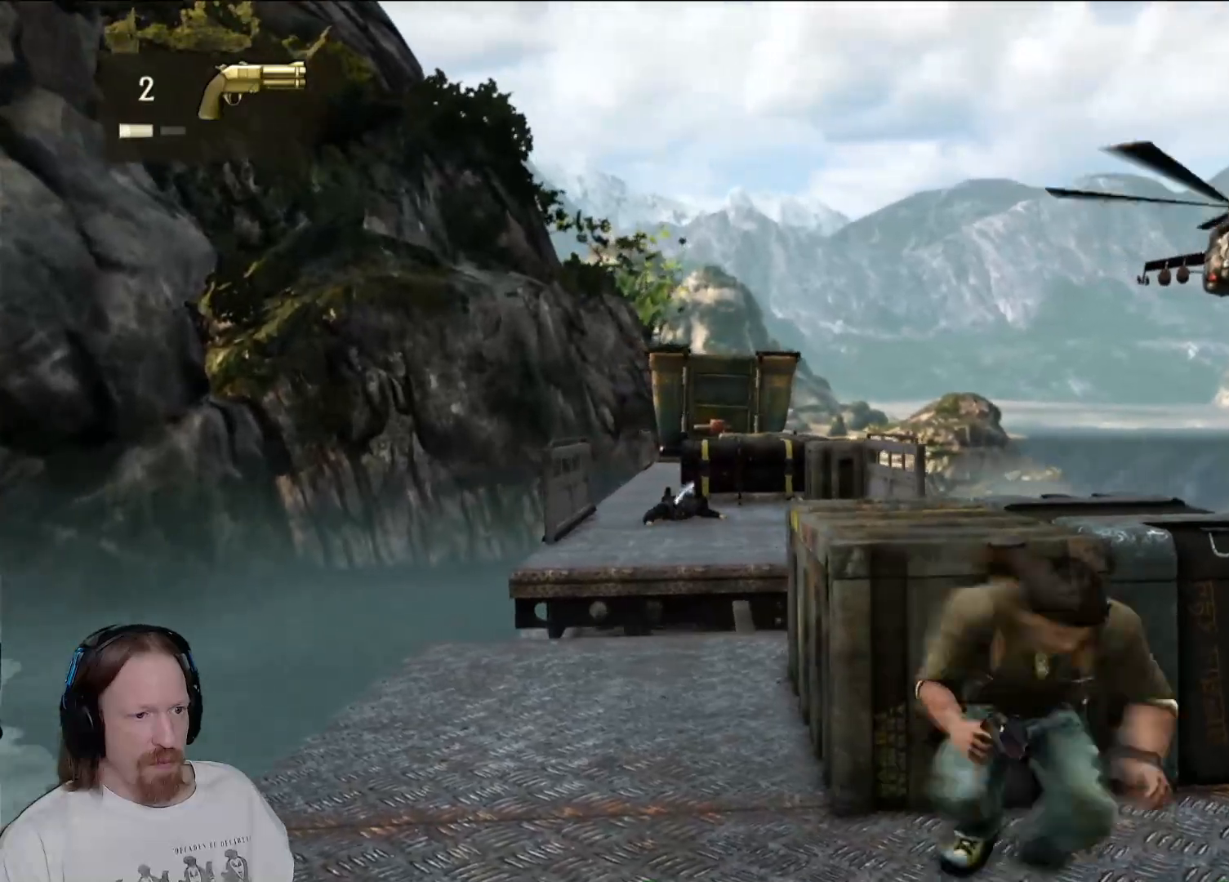
{"dt_ms": 500, "buttons": [], "left_stick": "center", "right_stick": "right", "events": [[50, "left_stick", "center"], [350, "right_stick", "right"]]}
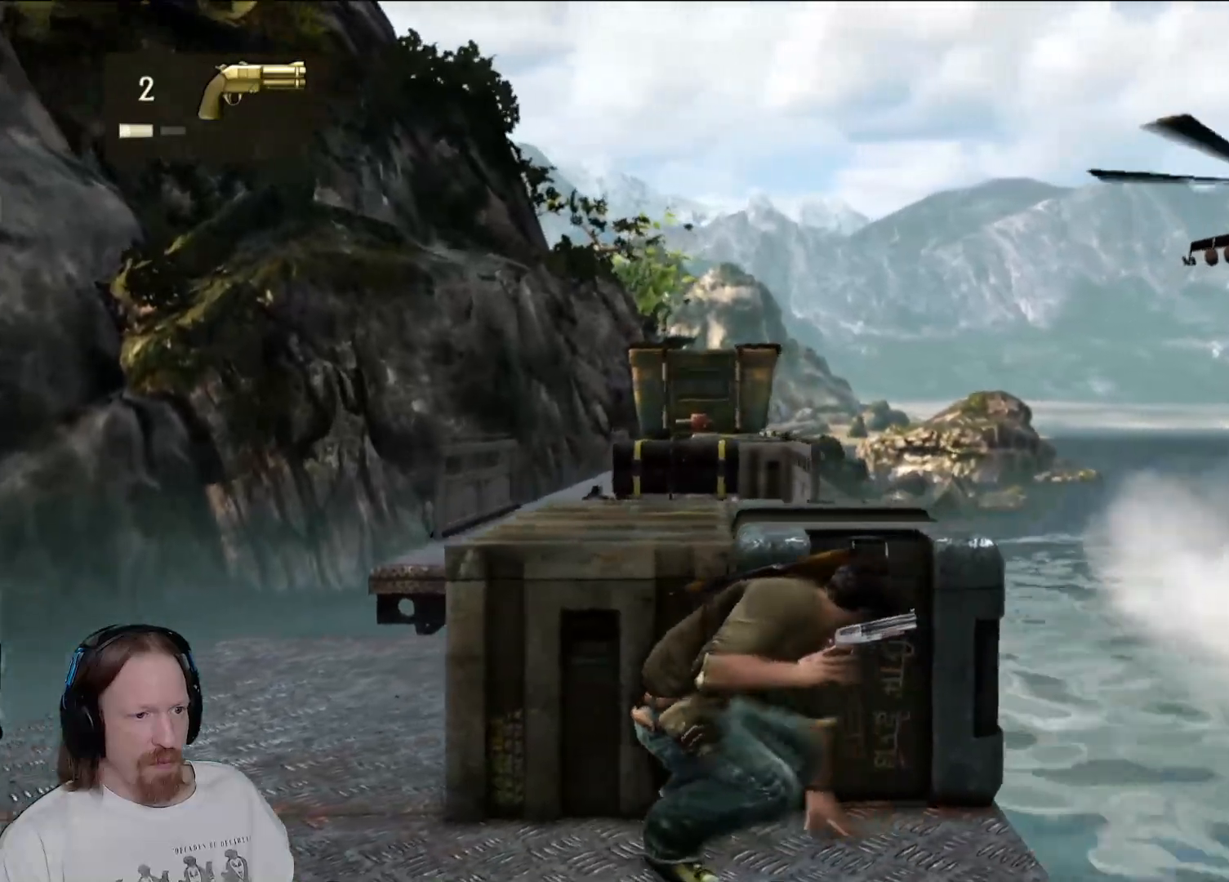
{"dt_ms": 500, "buttons": [], "left_stick": "center", "right_stick": "center", "events": [[50, "right_stick", "center"]]}